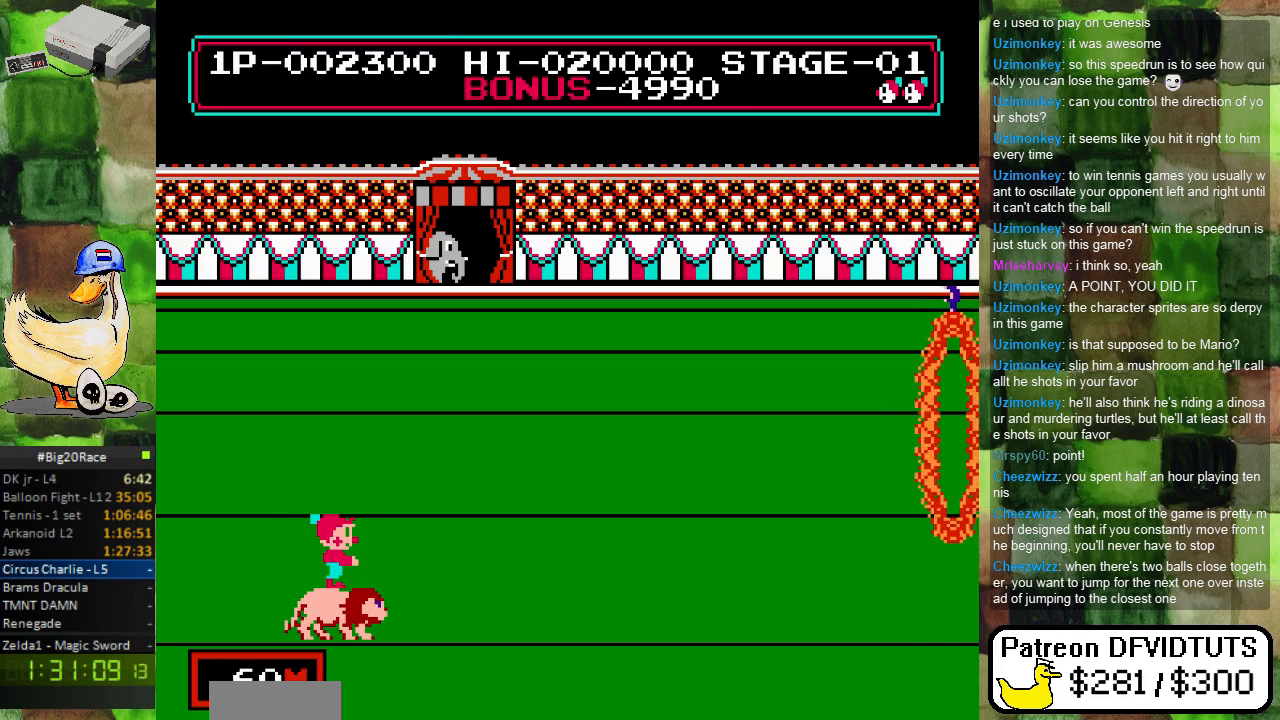
Gameplay with a controller (Nintendo layout); each line is a JSON object with the inputs held at the frame after it. "events" lists button and stick changes between this image and that frame as [ms after this image, input, new state], when the widget could be followed in between. Not read: L3 R3.
{"buttons": ["DPAD_RIGHT"], "events": [[50, "DPAD_RIGHT", "down"]]}
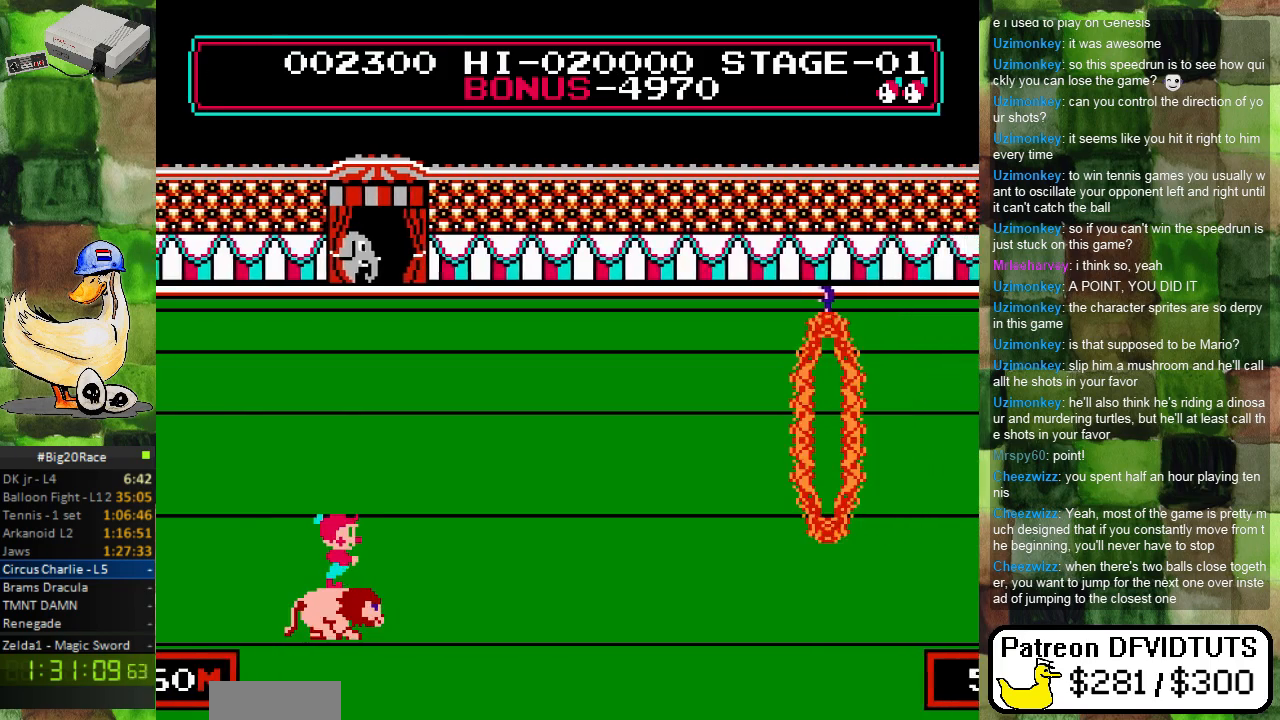
{"buttons": ["DPAD_RIGHT"], "events": []}
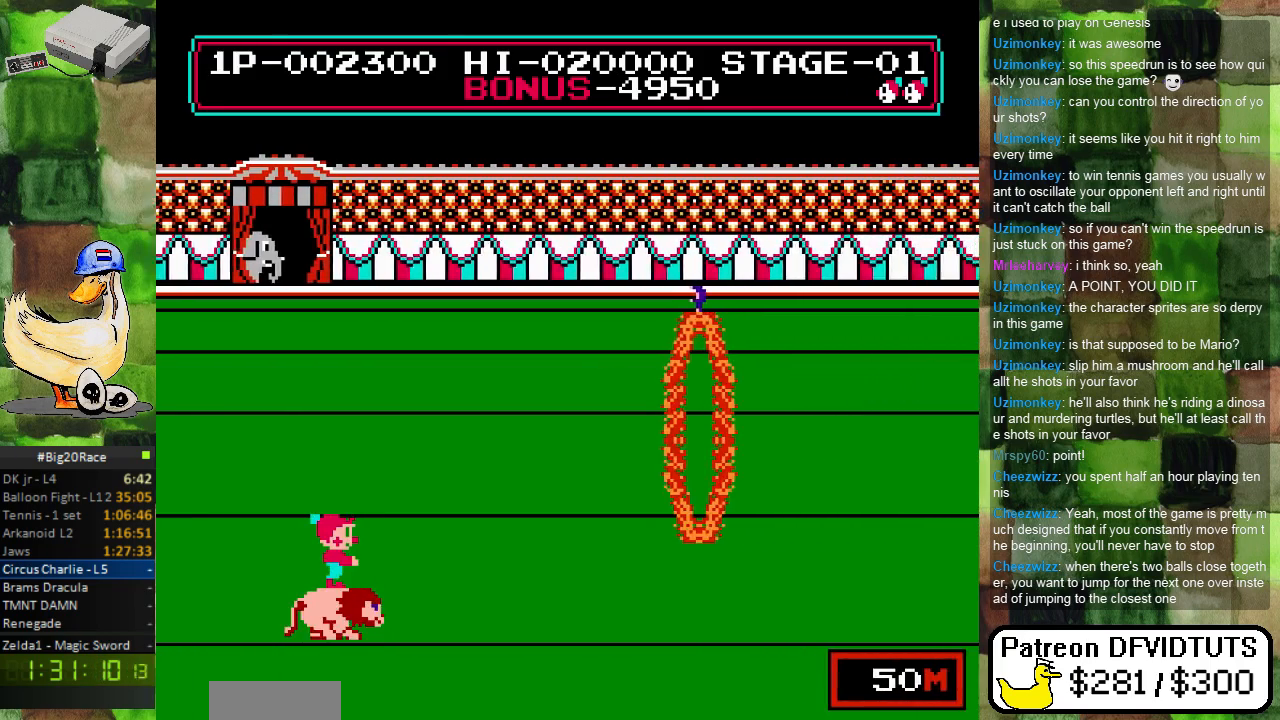
{"buttons": ["DPAD_RIGHT"], "events": []}
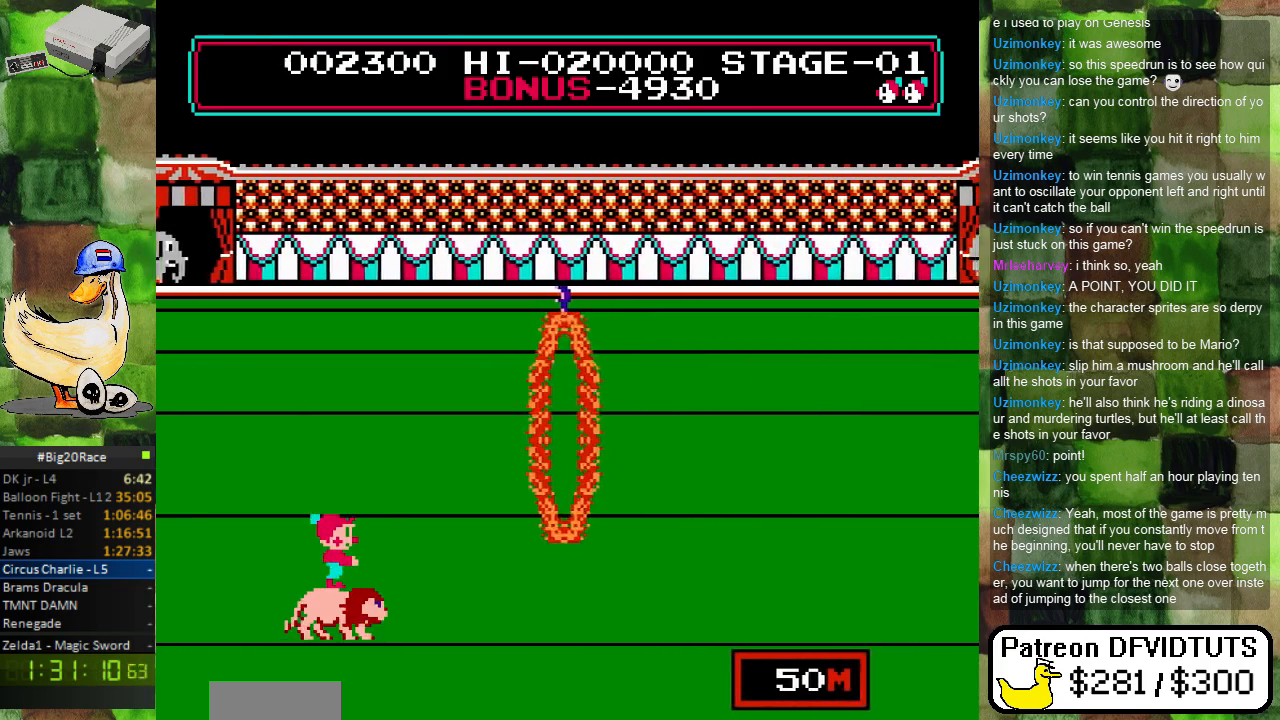
{"buttons": ["A", "DPAD_RIGHT"], "events": [[450, "A", "down"]]}
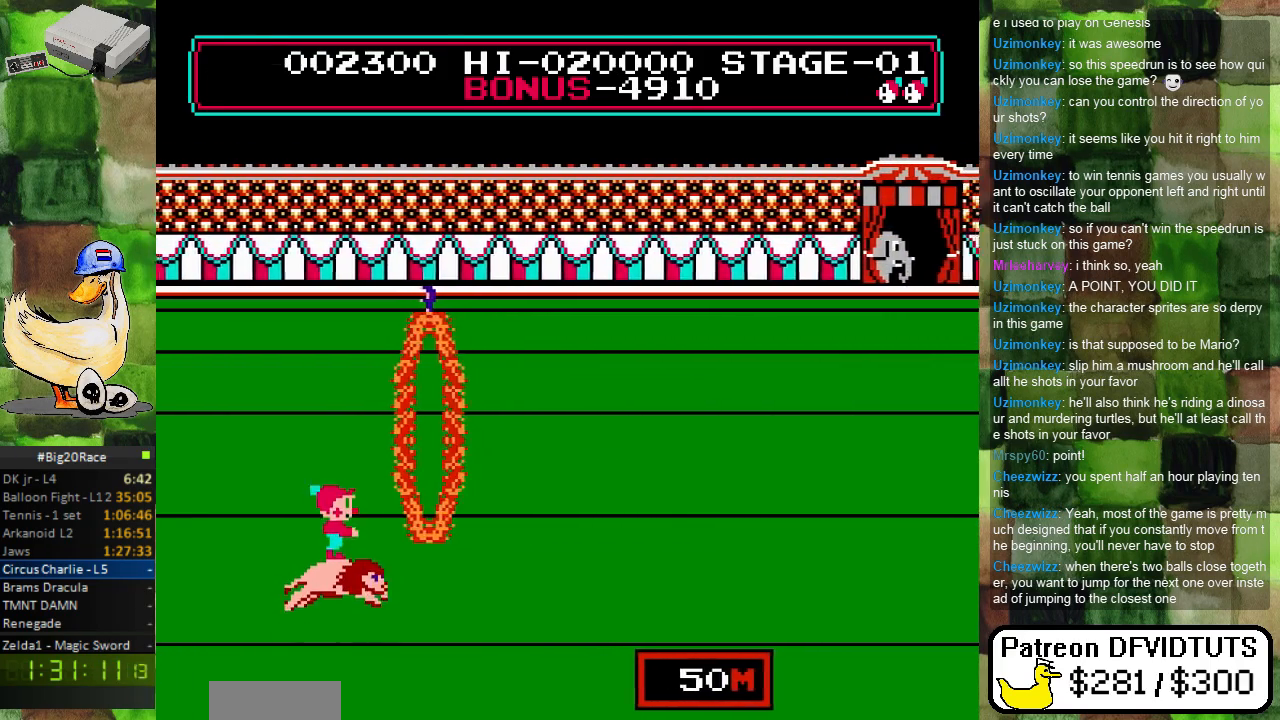
{"buttons": ["A", "DPAD_RIGHT"], "events": []}
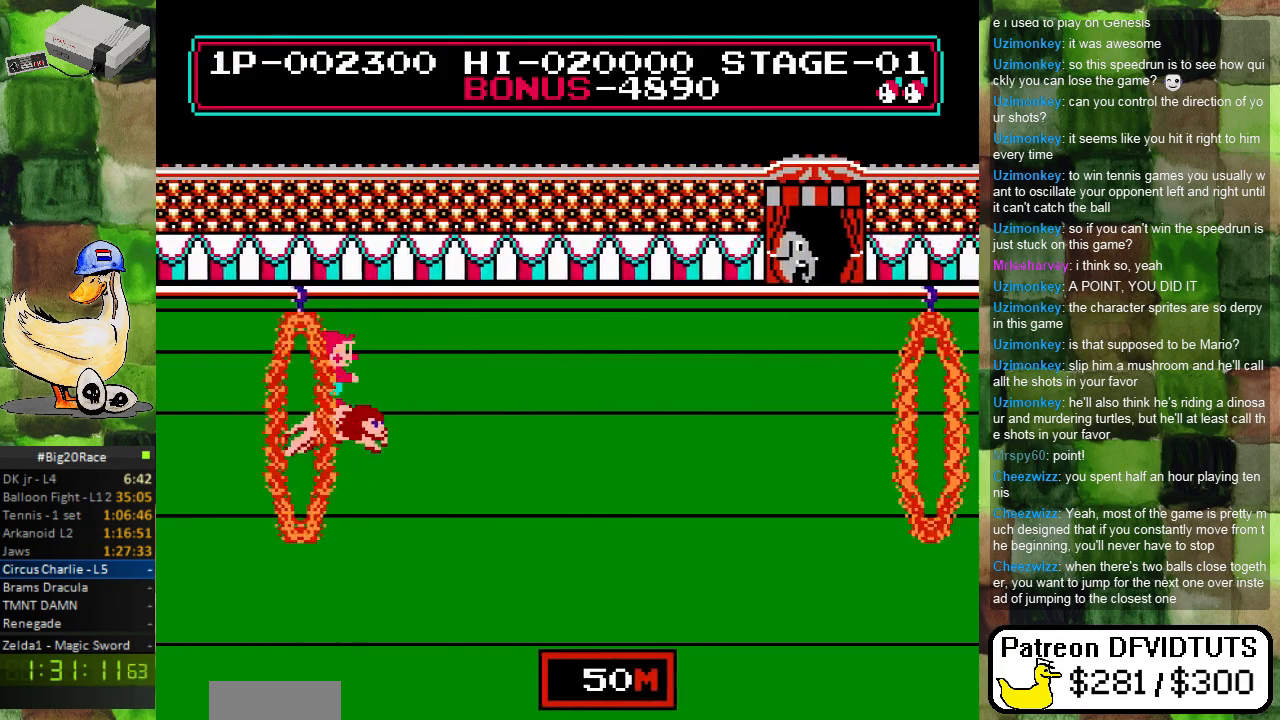
{"buttons": ["DPAD_RIGHT"], "events": [[450, "A", "up"]]}
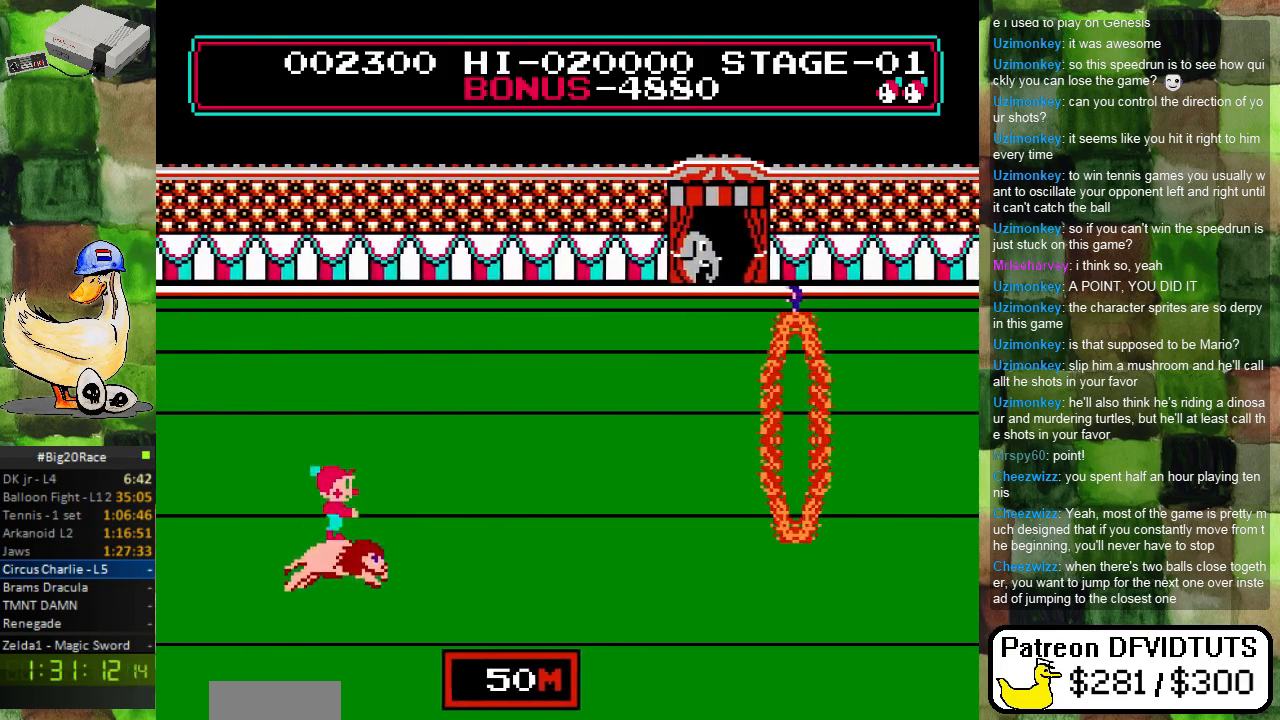
{"buttons": ["DPAD_RIGHT"], "events": []}
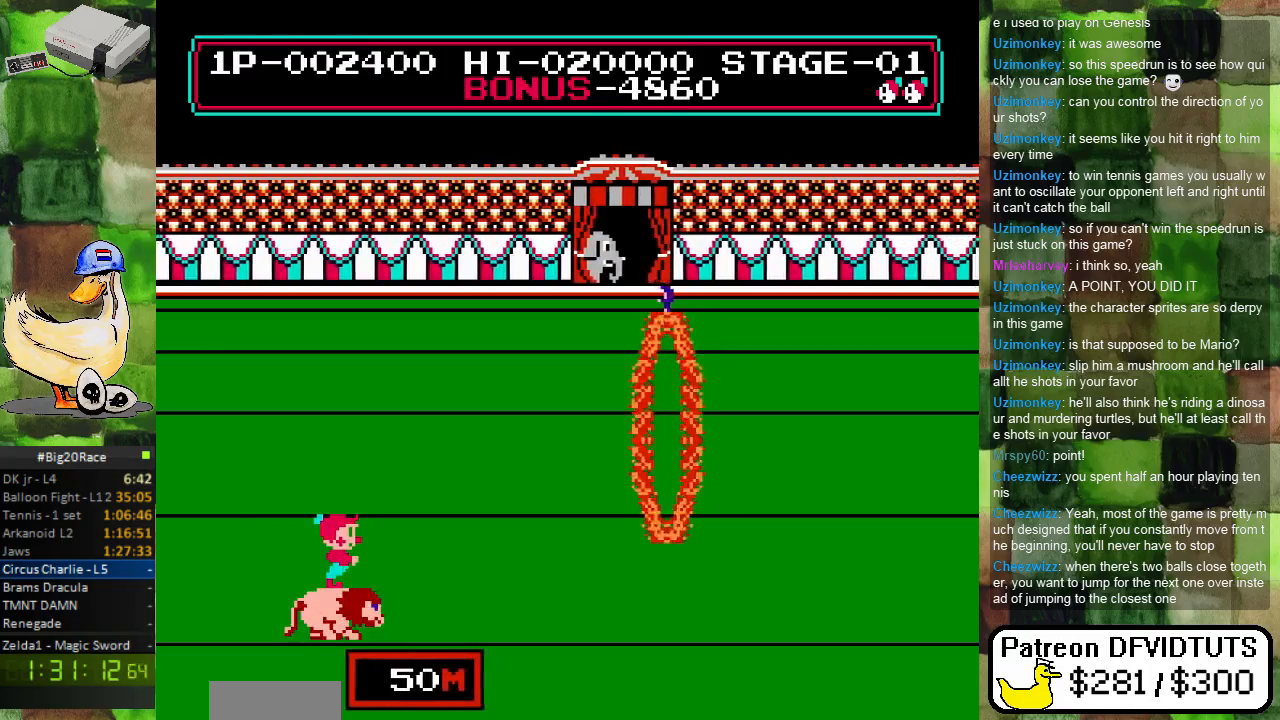
{"buttons": ["DPAD_RIGHT"], "events": []}
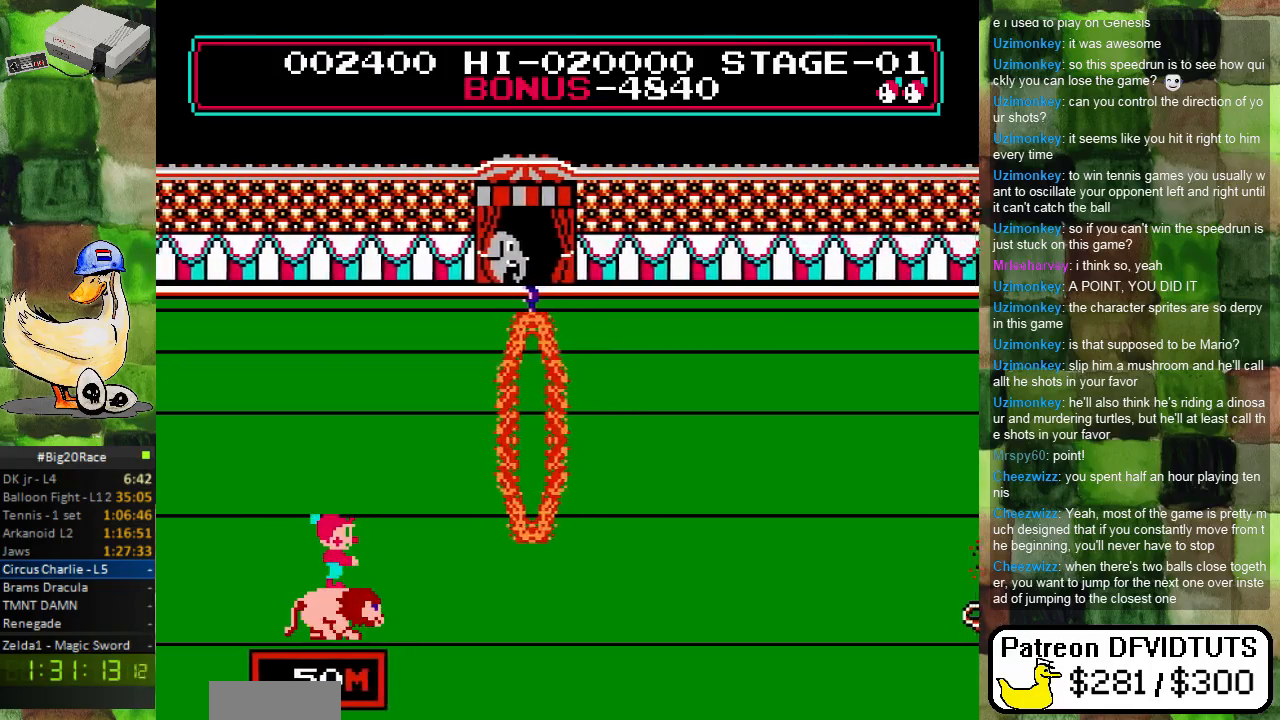
{"buttons": ["A", "DPAD_RIGHT"], "events": [[217, "A", "down"]]}
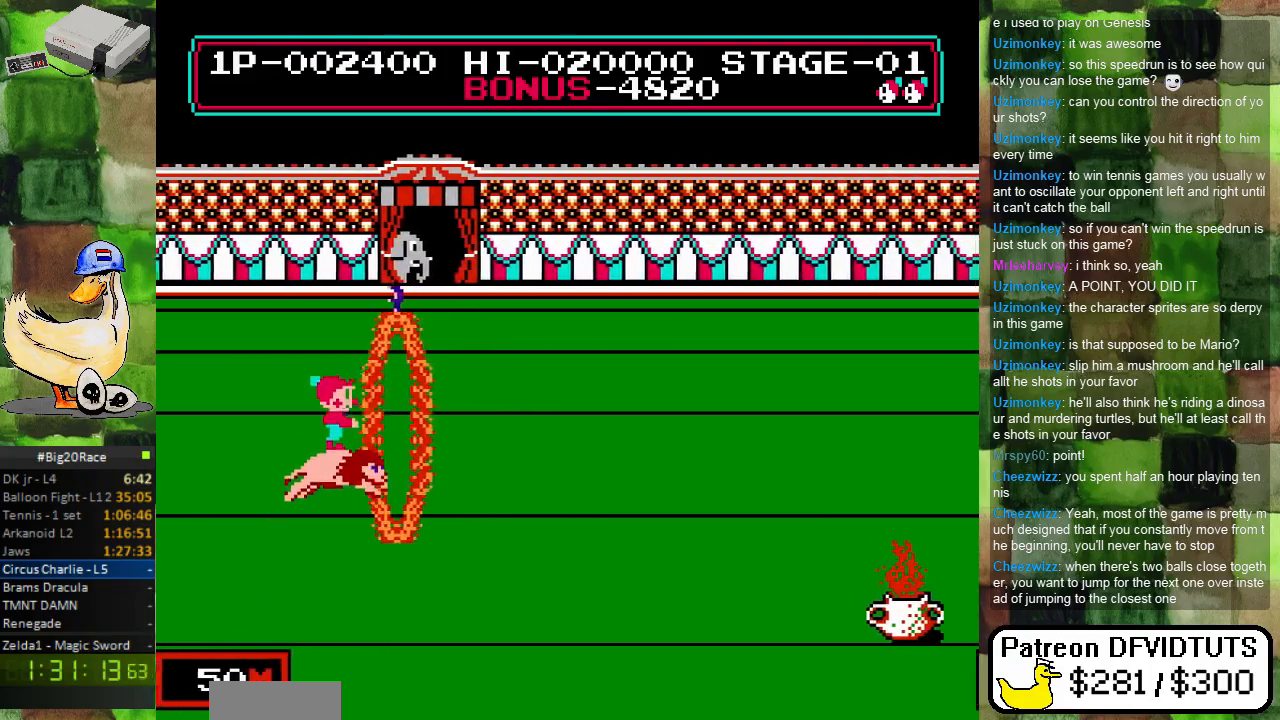
{"buttons": ["A", "DPAD_RIGHT"], "events": []}
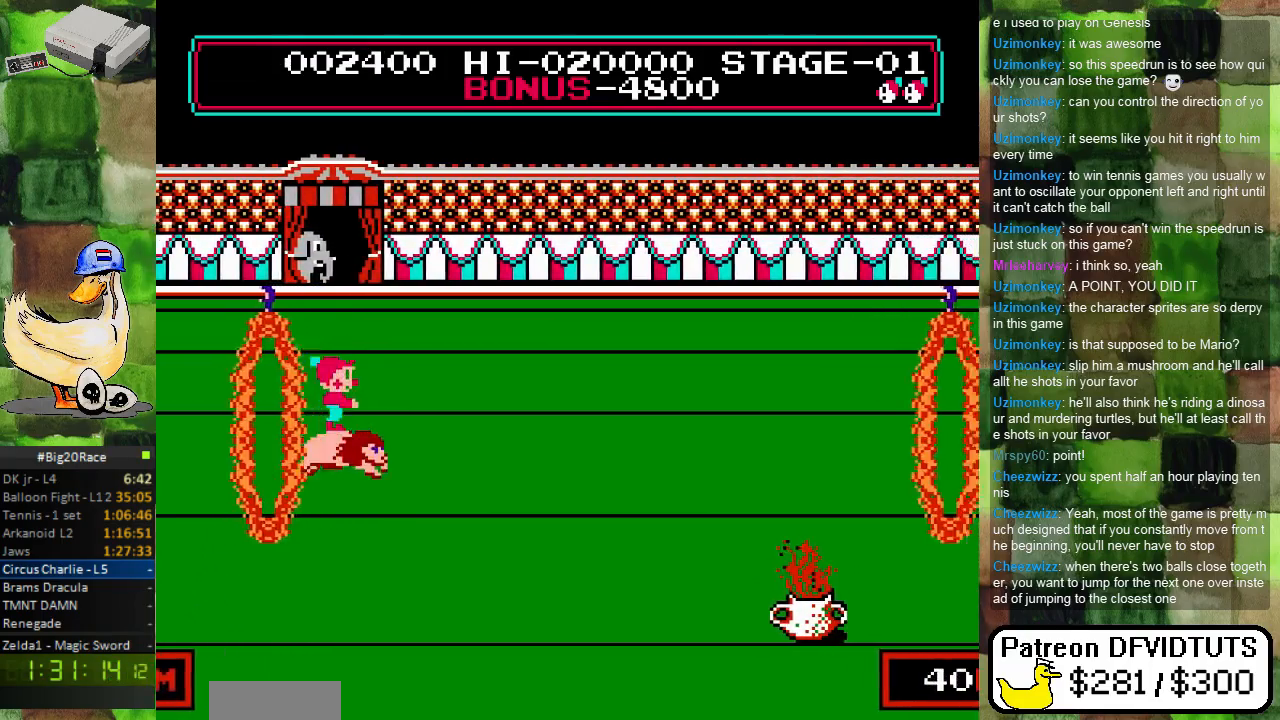
{"buttons": ["DPAD_RIGHT"], "events": [[200, "A", "up"]]}
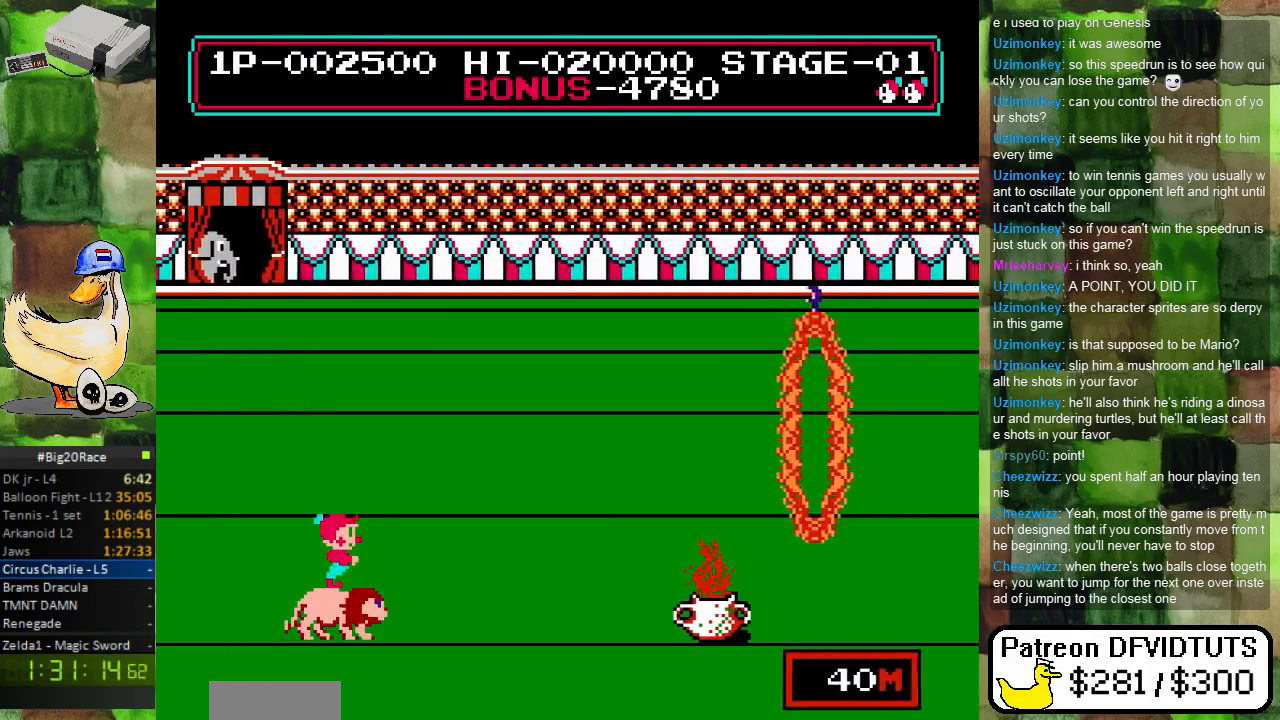
{"buttons": ["DPAD_RIGHT"], "events": []}
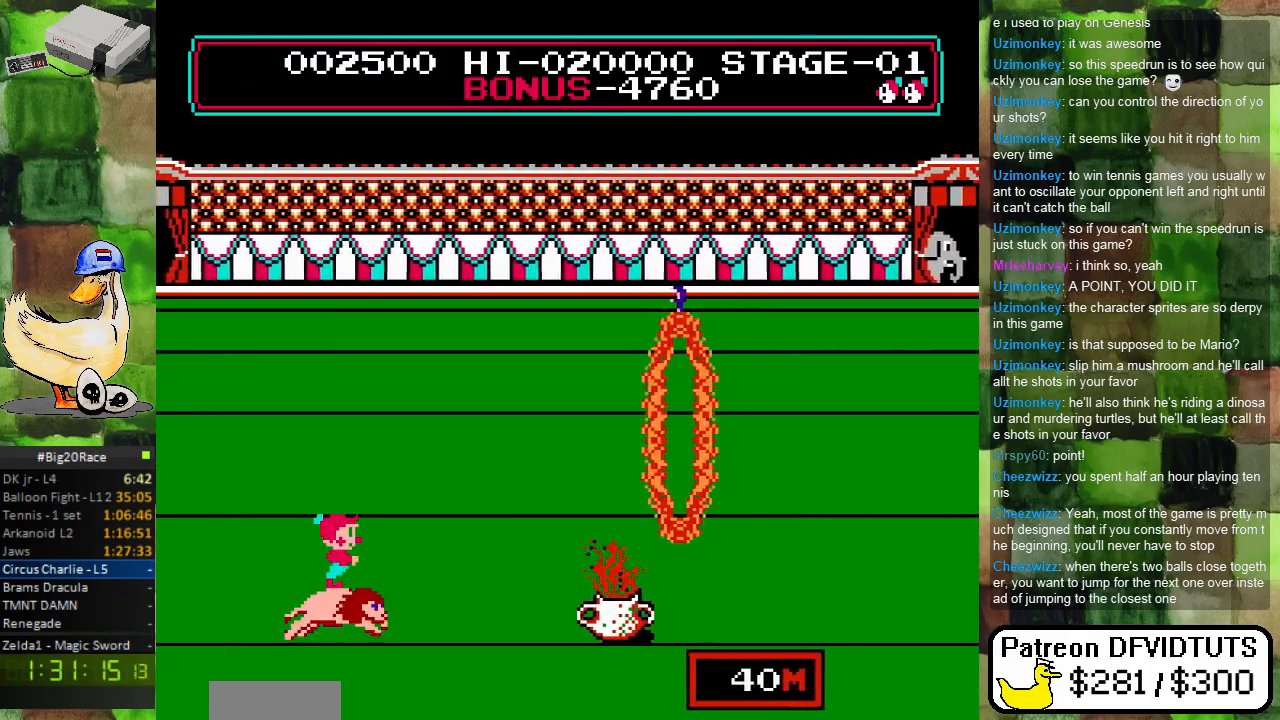
{"buttons": ["DPAD_RIGHT"], "events": []}
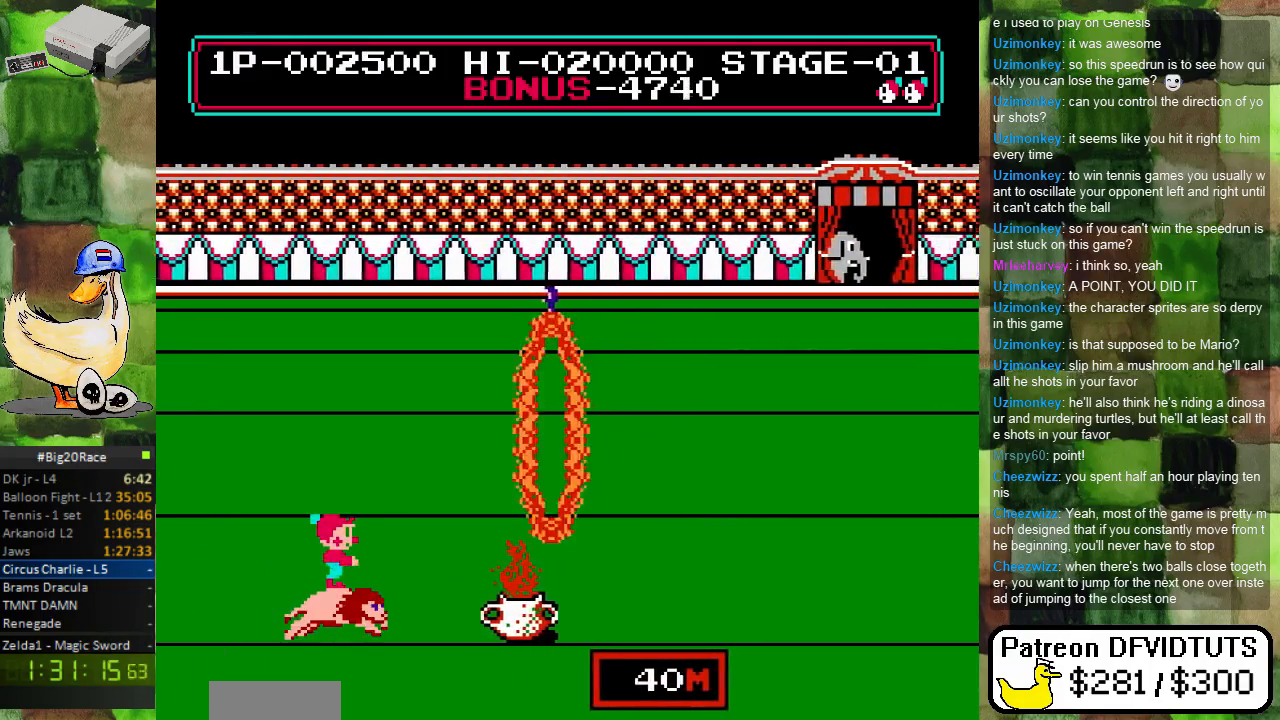
{"buttons": ["A", "DPAD_RIGHT"], "events": [[383, "A", "down"]]}
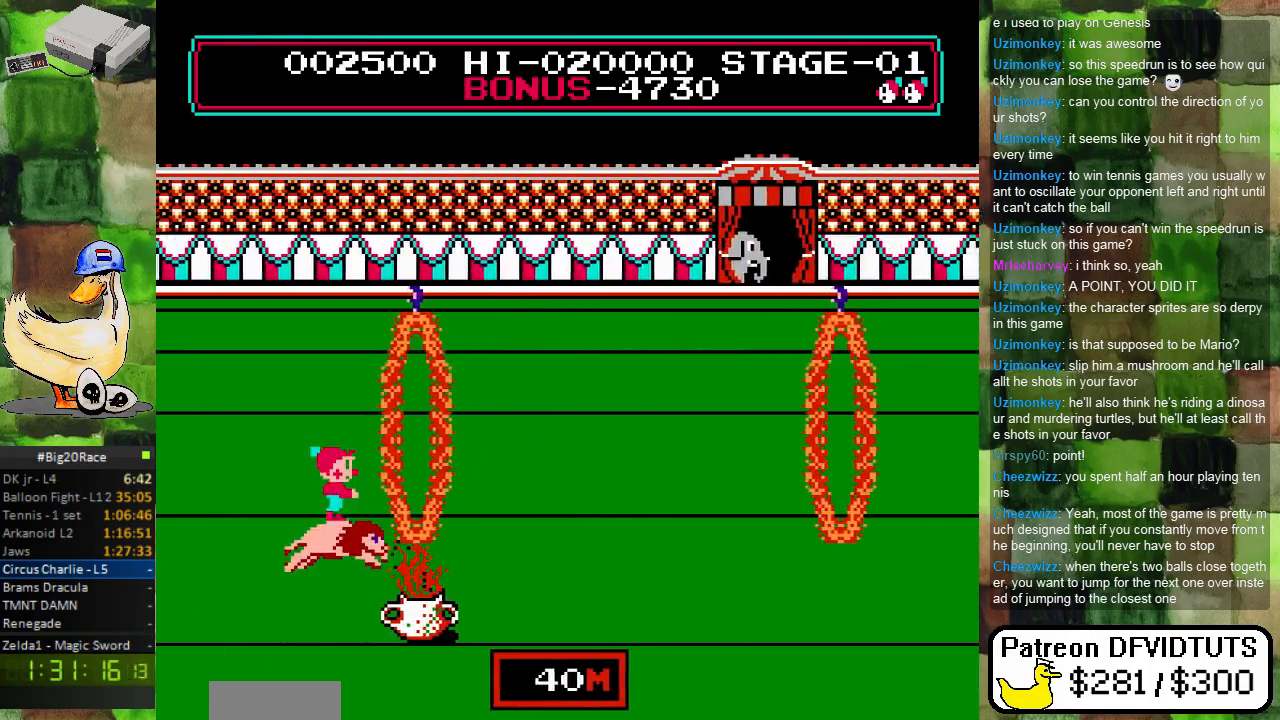
{"buttons": ["A", "DPAD_RIGHT"], "events": []}
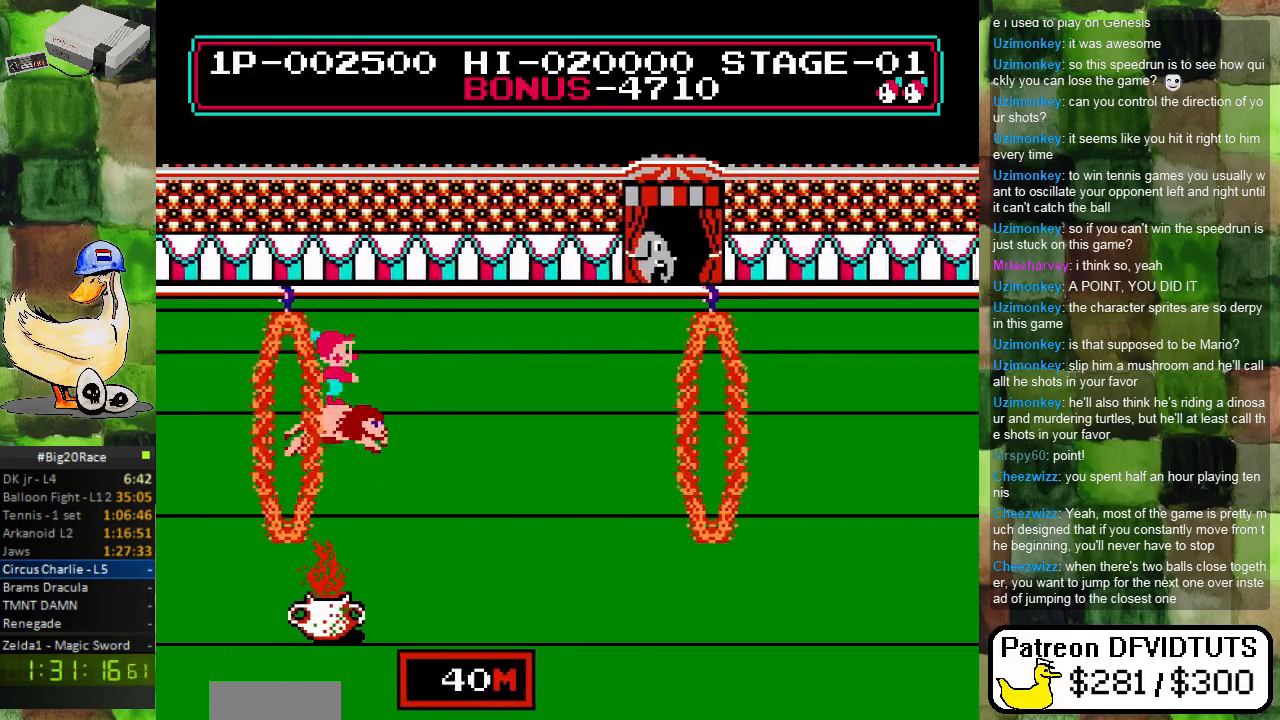
{"buttons": ["DPAD_RIGHT"], "events": [[267, "A", "up"]]}
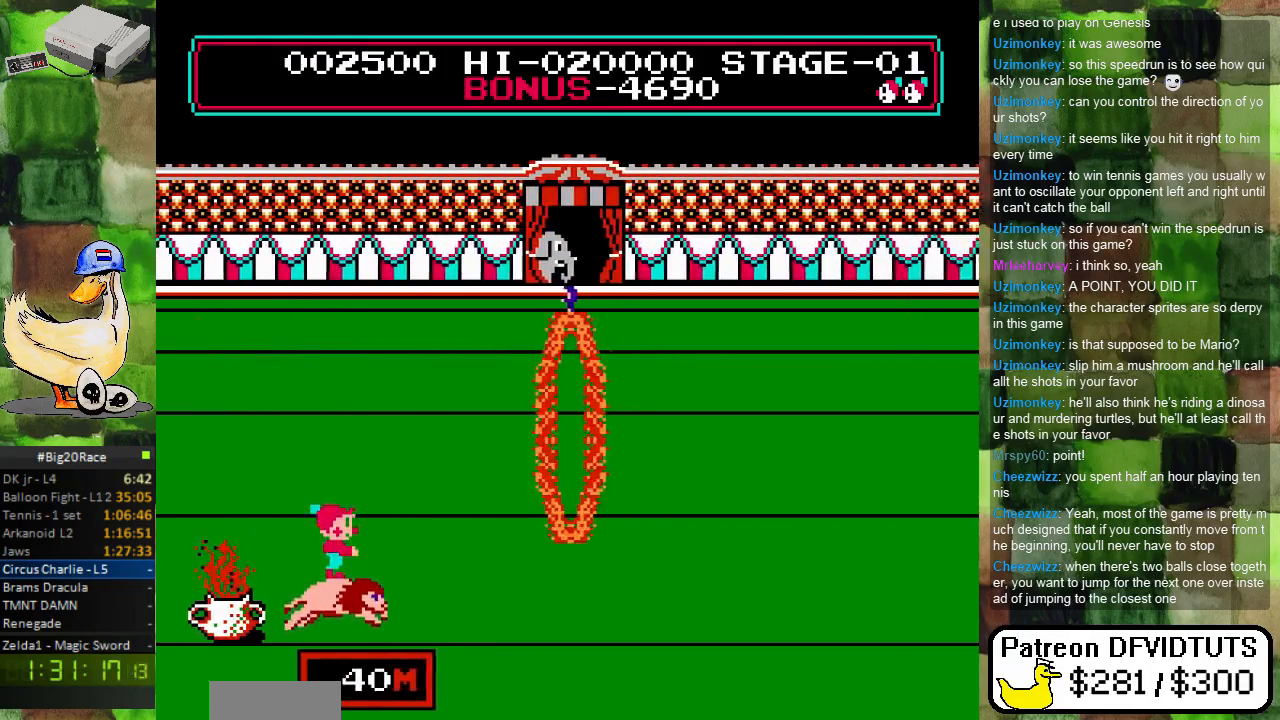
{"buttons": ["A", "DPAD_RIGHT"], "events": [[383, "A", "down"]]}
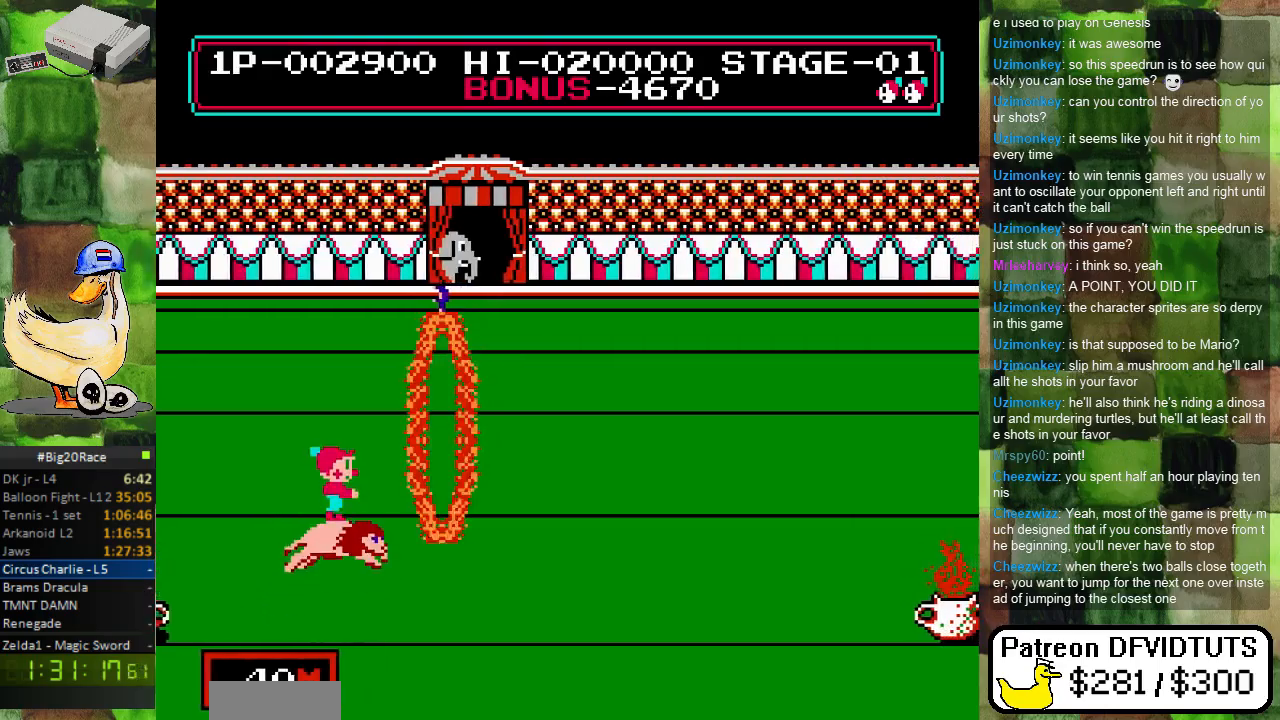
{"buttons": ["A", "DPAD_RIGHT"], "events": []}
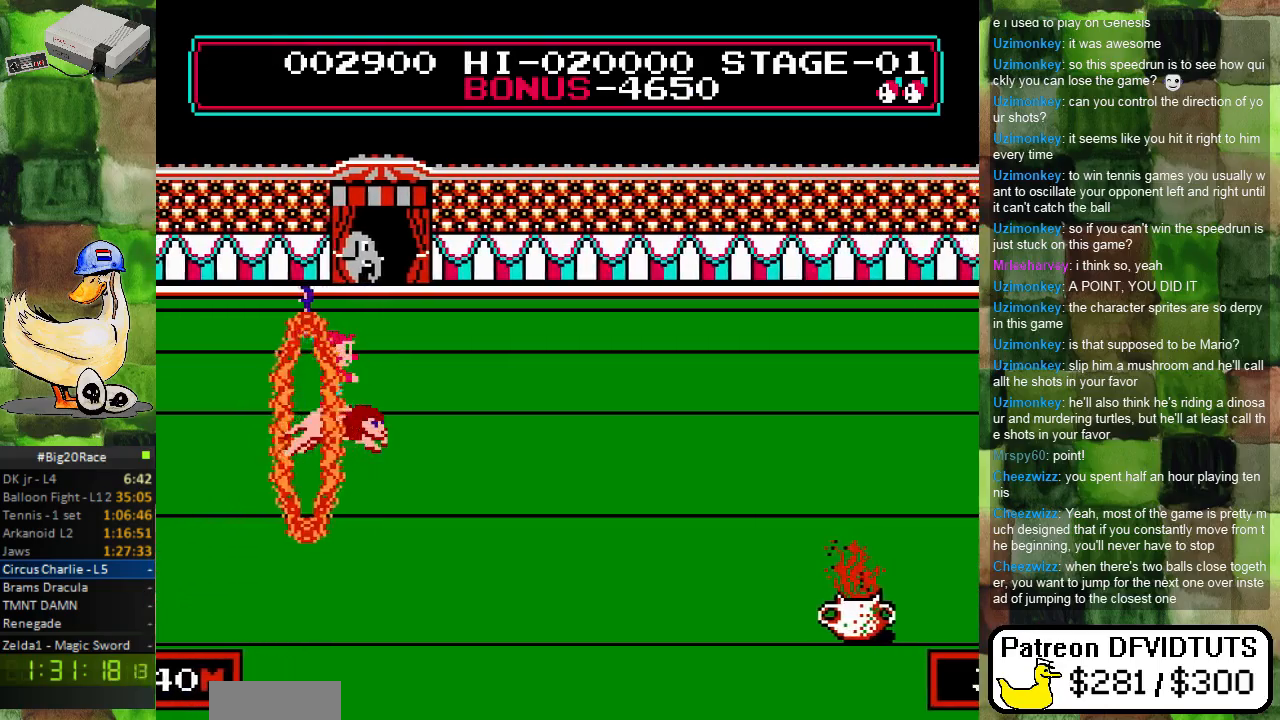
{"buttons": ["DPAD_RIGHT"], "events": [[267, "A", "up"]]}
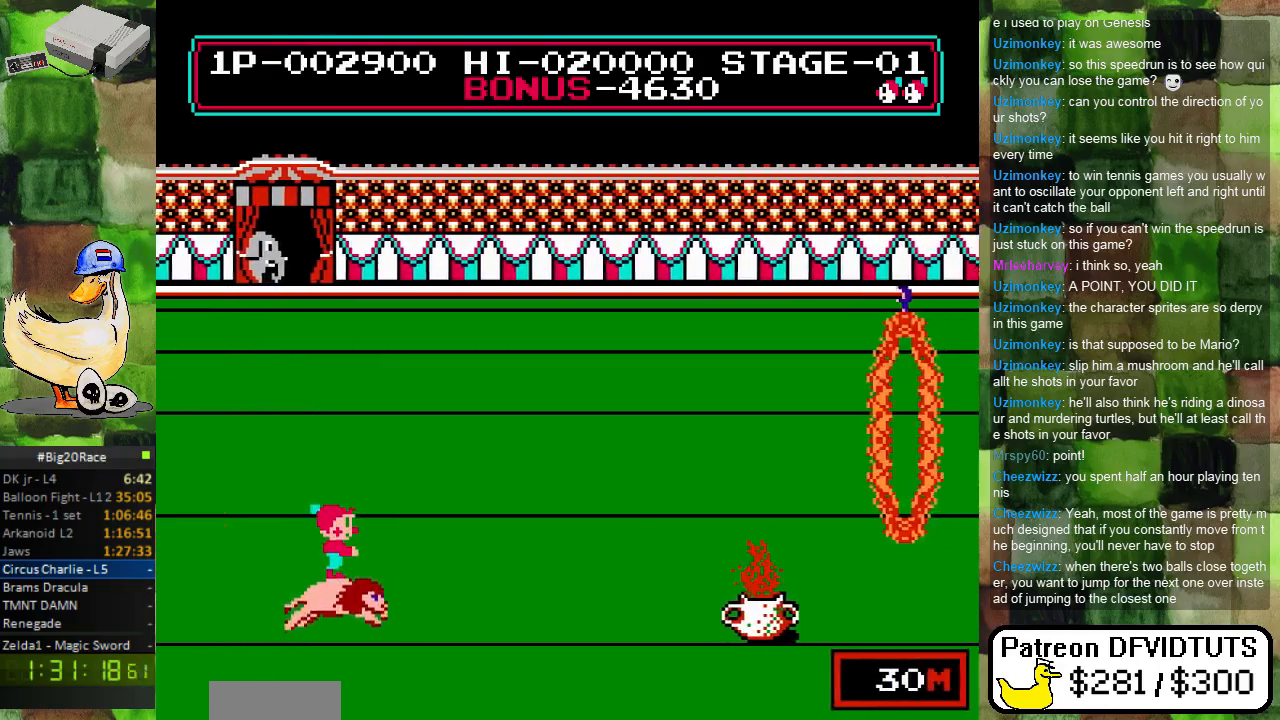
{"buttons": ["DPAD_RIGHT"], "events": []}